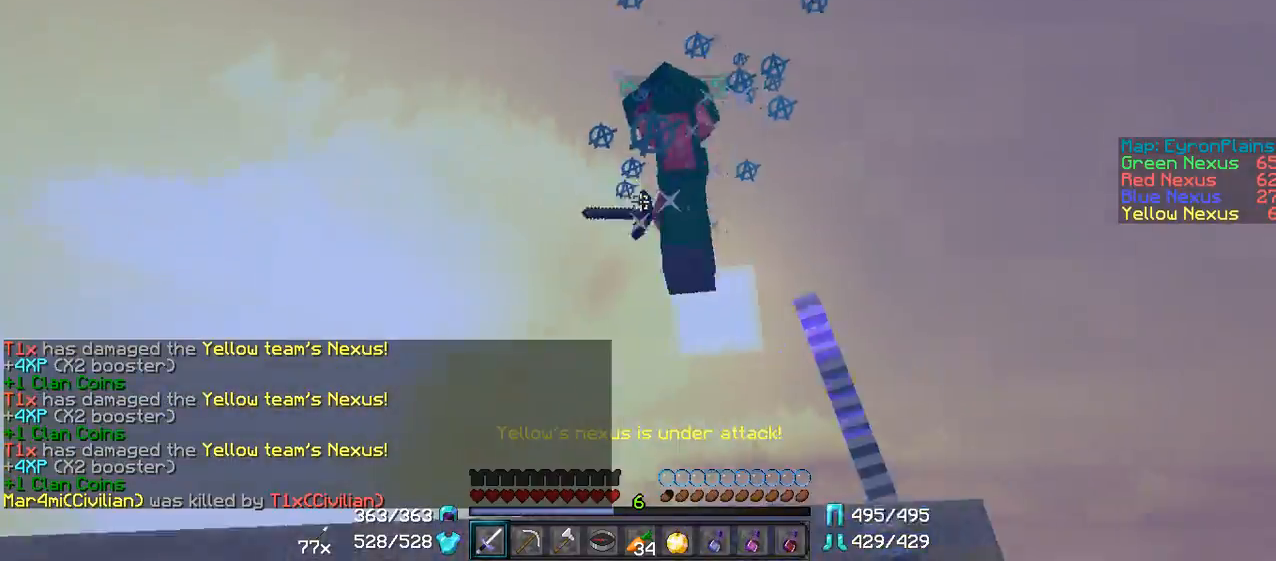
Gameplay with keyboard and mouse; each line is a JSON object with the keys and mouse buttons held at the frame after it. "events" lists presses ("down") and releases ("up") of "a", "d", "s", "w", "mouse_left" and "mouse_right" between this image and that frame as [ms after this image, input, new state], when the widget could be followed in between. "mouse_left", "mouse_right" = the "left", "right" buttons of the "mouse" list. No other keys are recorded. Fast repeated clicks can show as one long hold. Mouse movement is not recorded.
{"keys": ["w"], "mouse": ["left"], "events": [[50, "mouse_left", "up"], [150, "mouse_left", "down"], [200, "a", "down"], [200, "d", "up"], [200, "mouse_left", "up"], [250, "mouse_left", "down"], [300, "a", "up"], [350, "mouse_left", "up"], [400, "mouse_left", "down"]]}
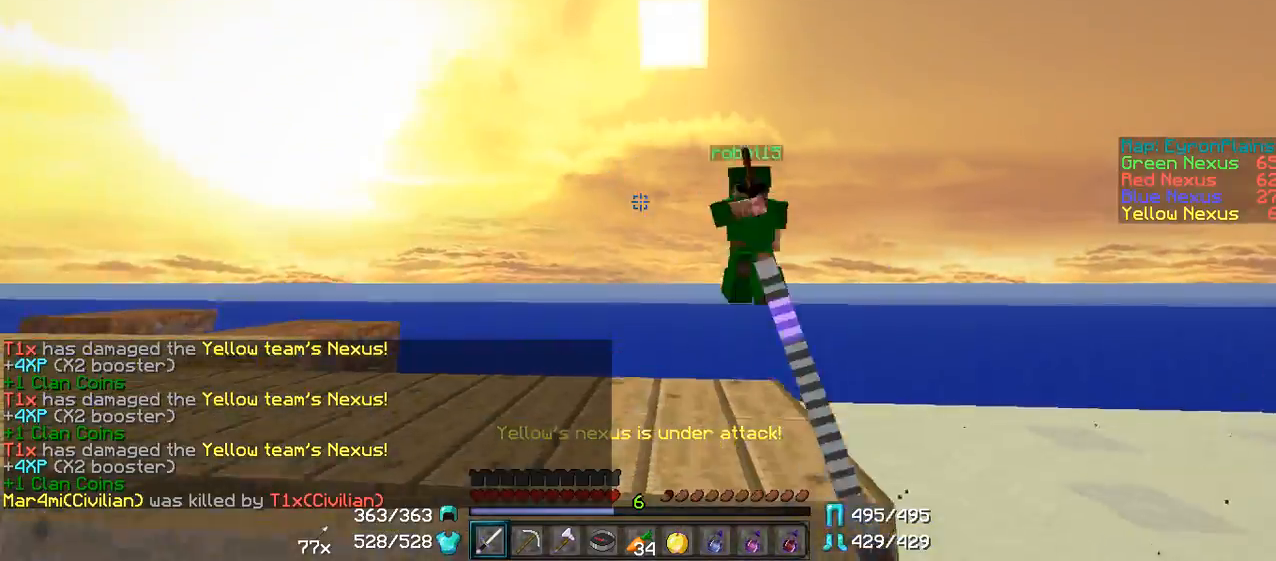
{"keys": ["a", "w"], "mouse": [], "events": [[50, "mouse_left", "up"], [100, "mouse_left", "down"], [150, "mouse_left", "up"], [250, "a", "down"]]}
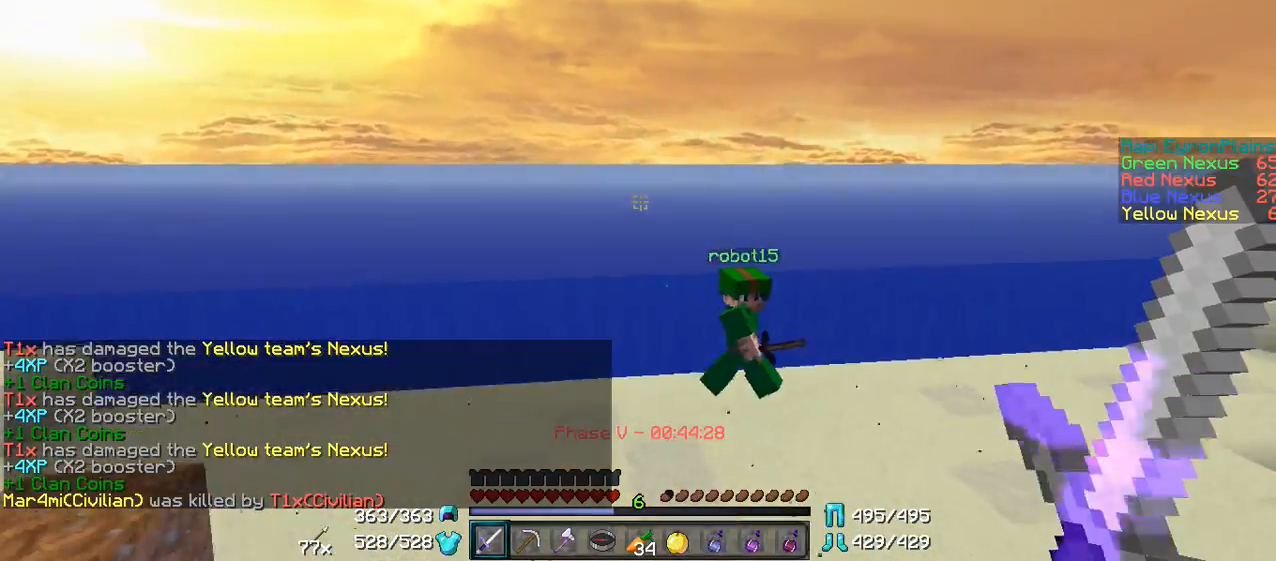
{"keys": [], "mouse": [], "events": [[250, "a", "up"], [250, "w", "up"]]}
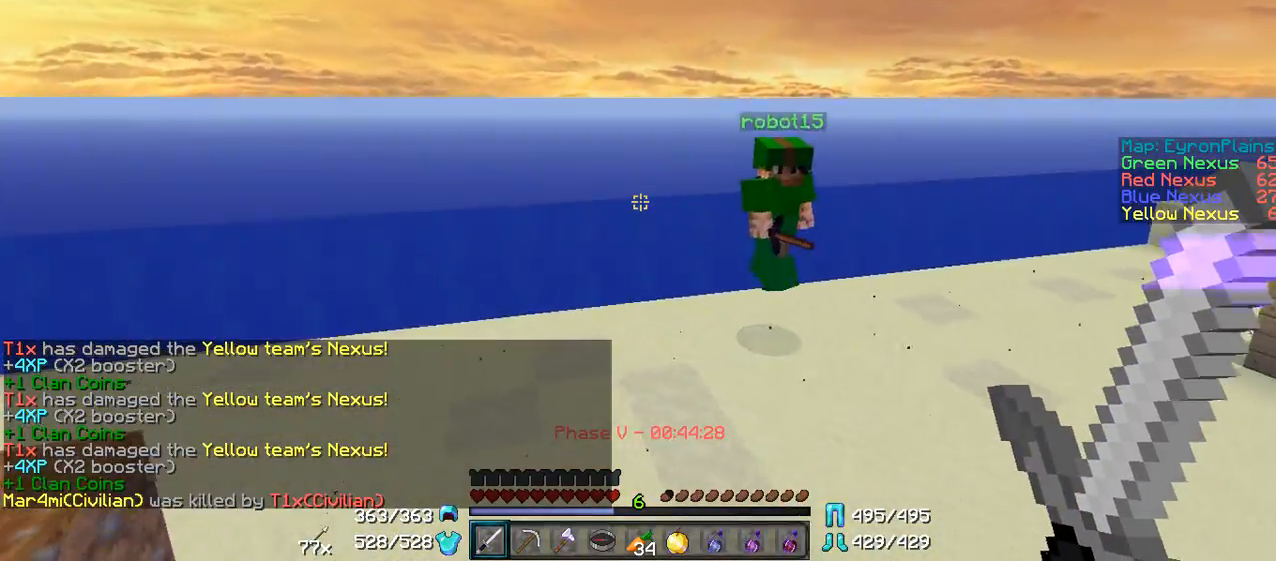
{"keys": ["s"], "mouse": [], "events": [[433, "s", "down"]]}
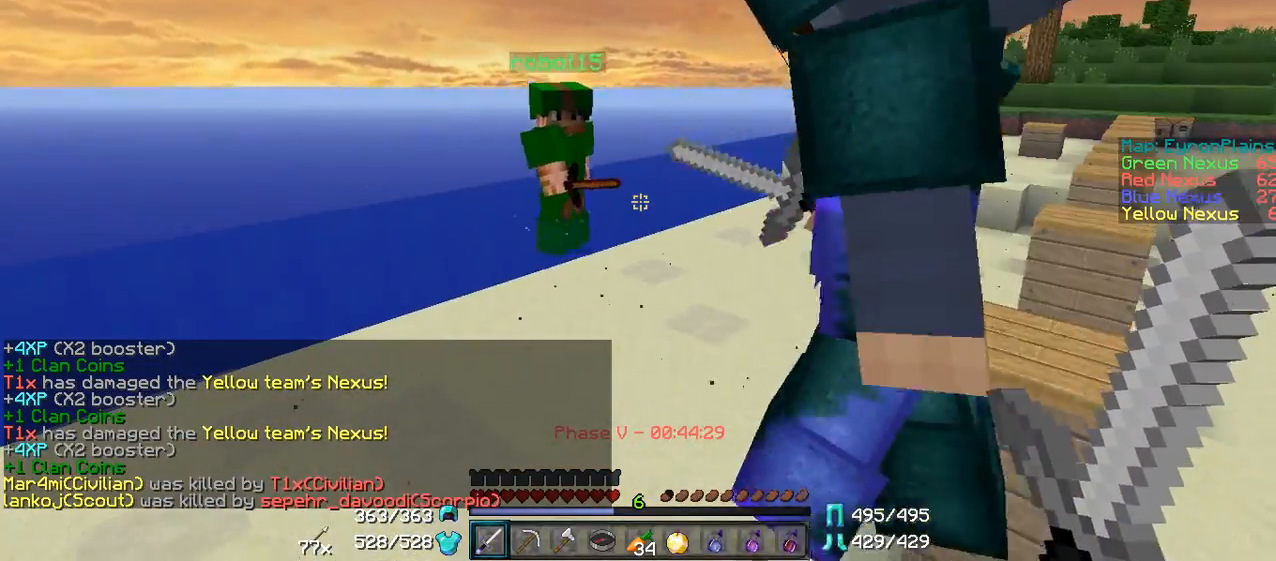
{"keys": [], "mouse": [], "events": [[150, "s", "up"]]}
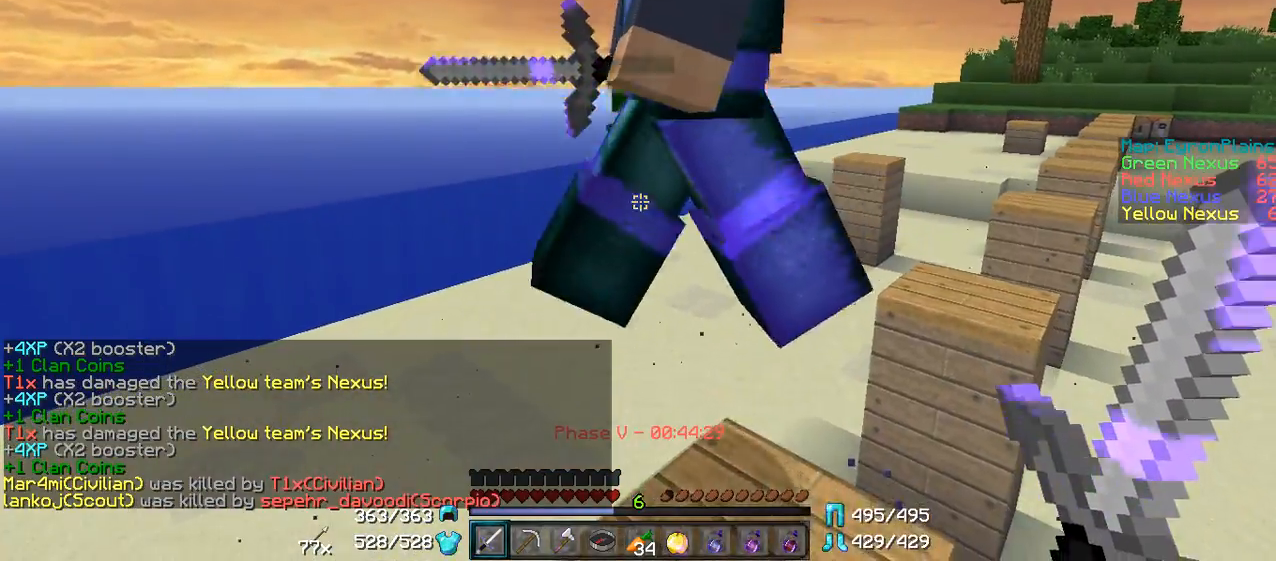
{"keys": ["w"], "mouse": [], "events": [[150, "a", "down"], [150, "w", "down"], [300, "a", "up"]]}
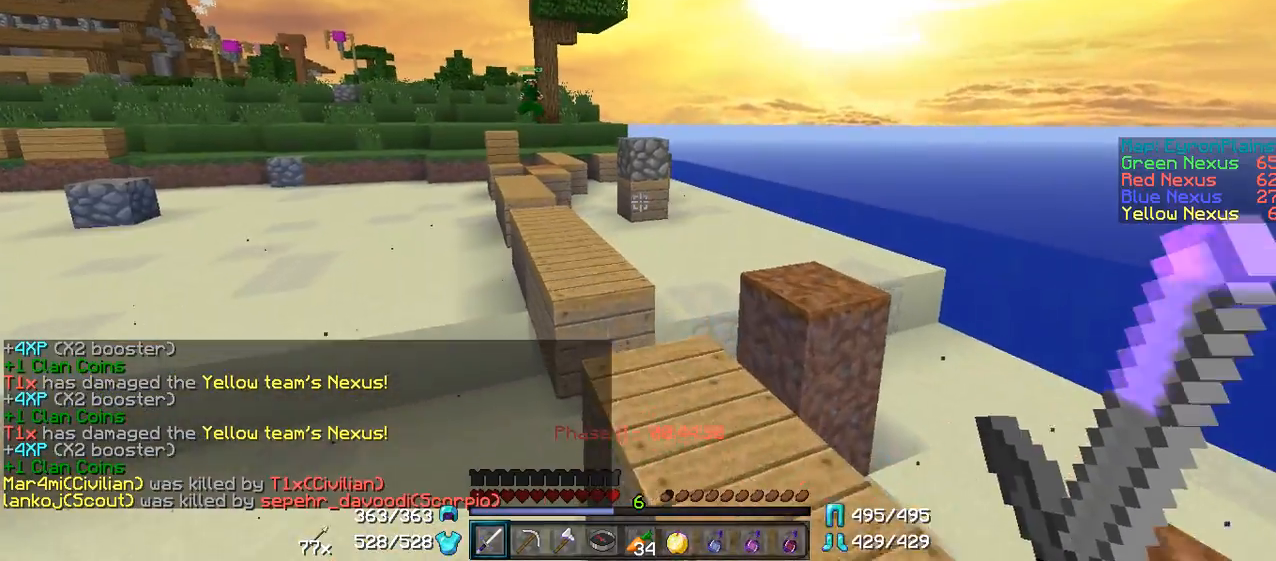
{"keys": ["a", "w"], "mouse": [], "events": [[450, "a", "down"]]}
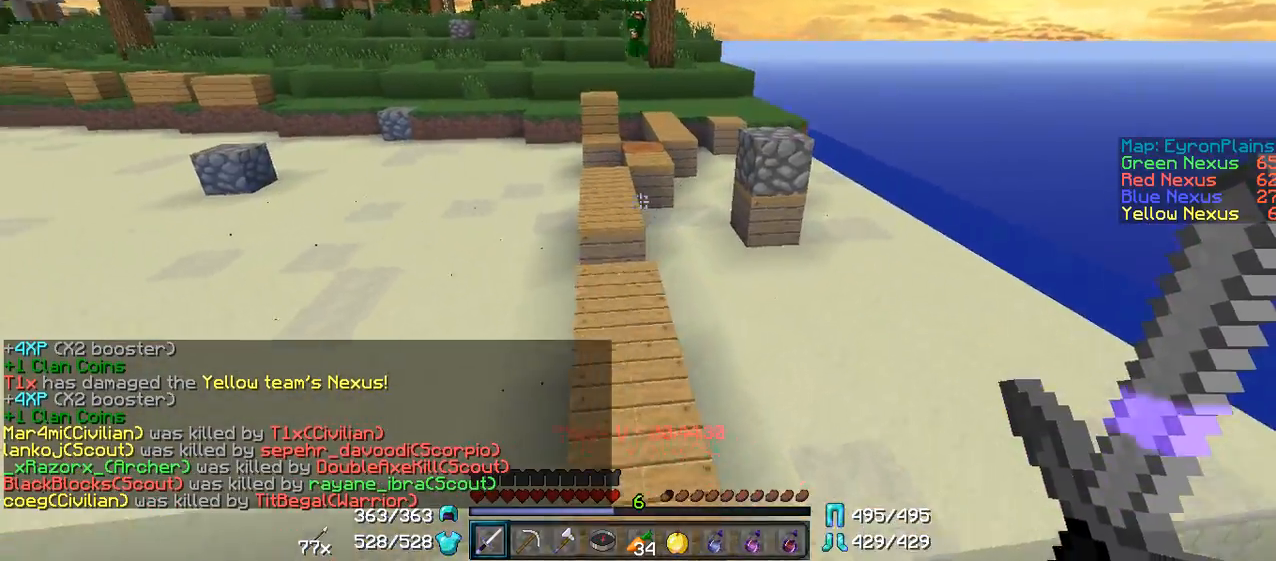
{"keys": ["w"], "mouse": [], "events": [[100, "a", "up"], [450, "mouse_left", "down"], [500, "mouse_left", "up"]]}
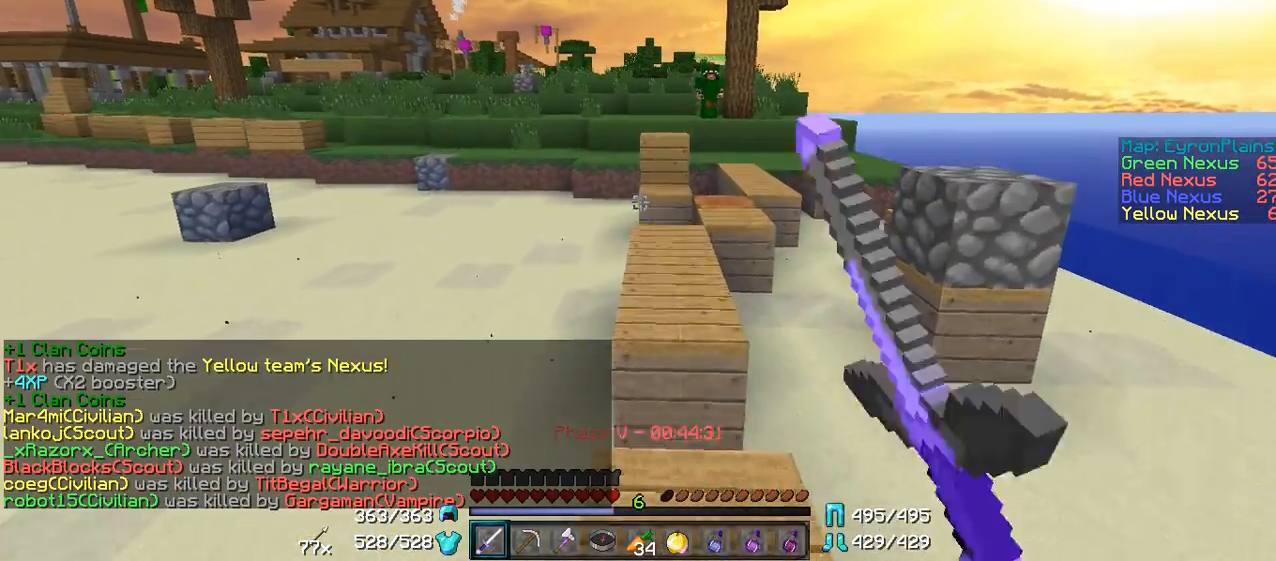
{"keys": ["w"], "mouse": [], "events": [[100, "mouse_left", "down"], [150, "mouse_left", "up"], [250, "mouse_left", "down"], [350, "mouse_left", "up"], [400, "mouse_left", "down"], [500, "mouse_left", "up"]]}
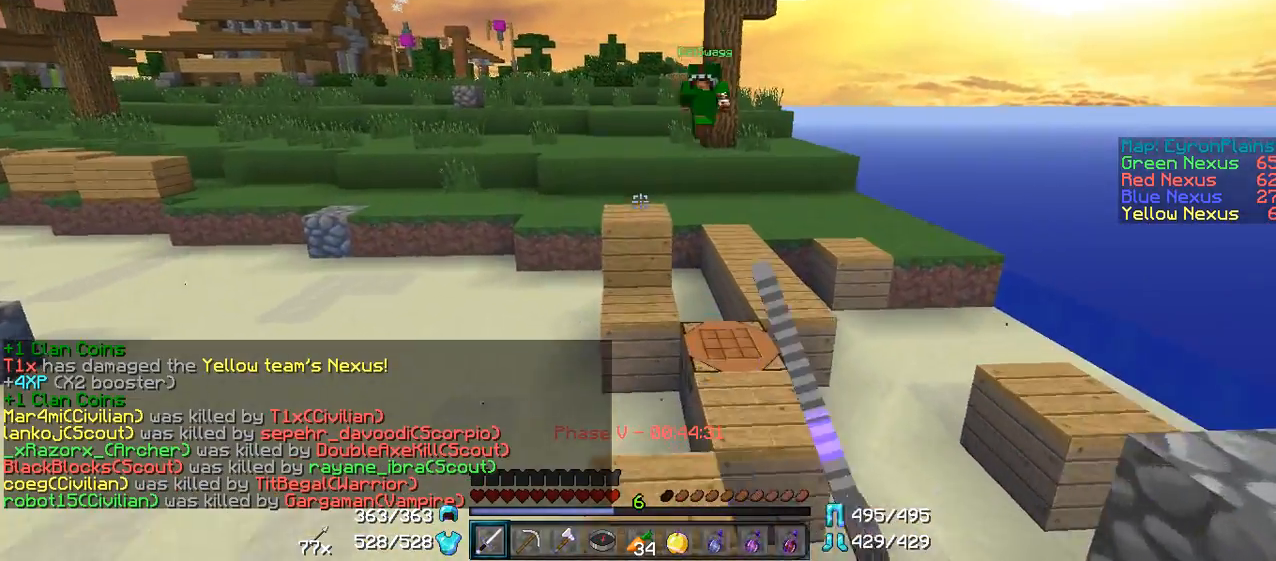
{"keys": ["w"], "mouse": [], "events": [[50, "mouse_left", "down"], [150, "mouse_left", "up"], [250, "mouse_left", "down"], [300, "a", "down"], [300, "mouse_left", "up"], [350, "mouse_left", "down"], [450, "a", "up"], [450, "mouse_left", "up"]]}
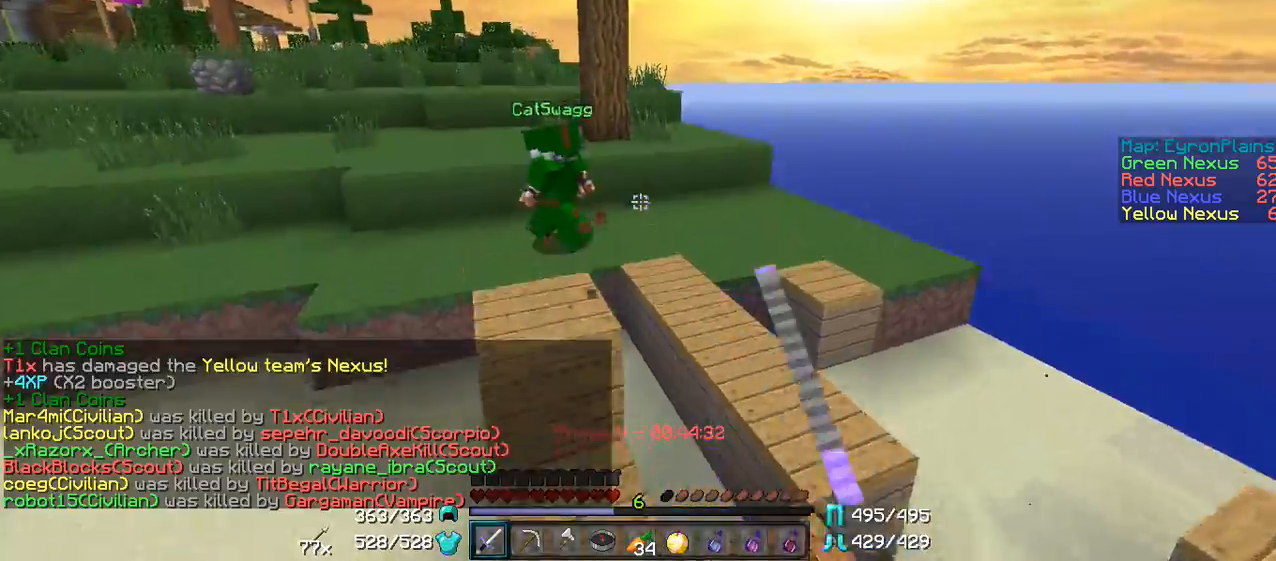
{"keys": ["a"], "mouse": [], "events": [[50, "mouse_left", "down"], [100, "mouse_left", "up"], [200, "mouse_left", "down"], [300, "mouse_left", "up"], [350, "mouse_left", "down"], [400, "a", "down"], [450, "mouse_left", "up"], [500, "w", "up"]]}
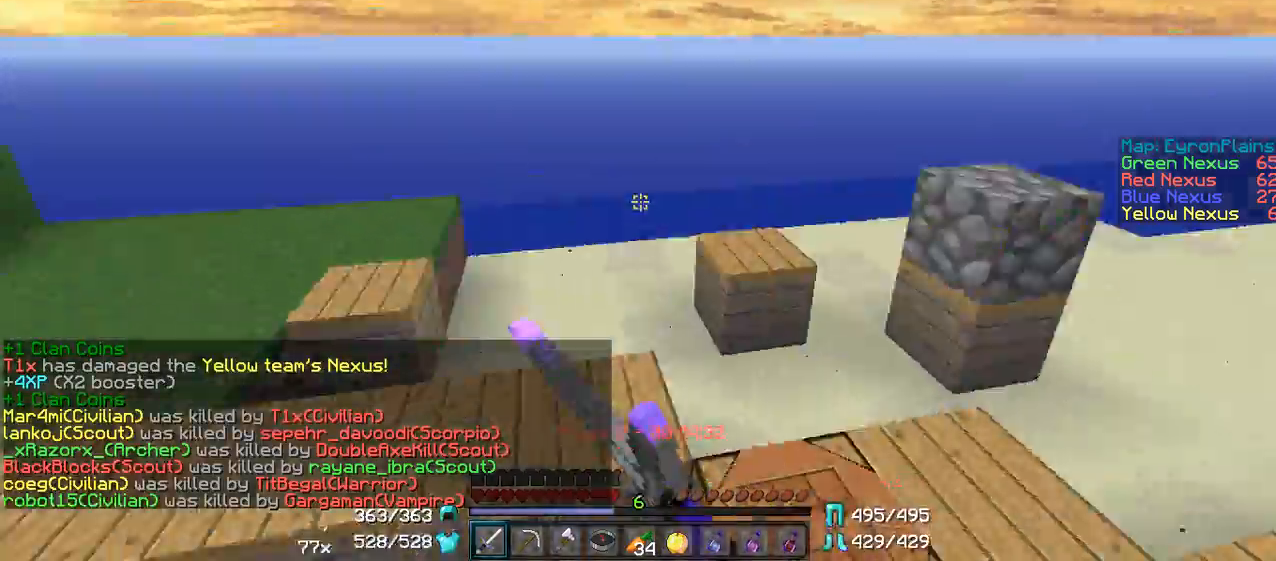
{"keys": [], "mouse": [], "events": [[83, "s", "down"], [450, "a", "up"], [500, "s", "up"]]}
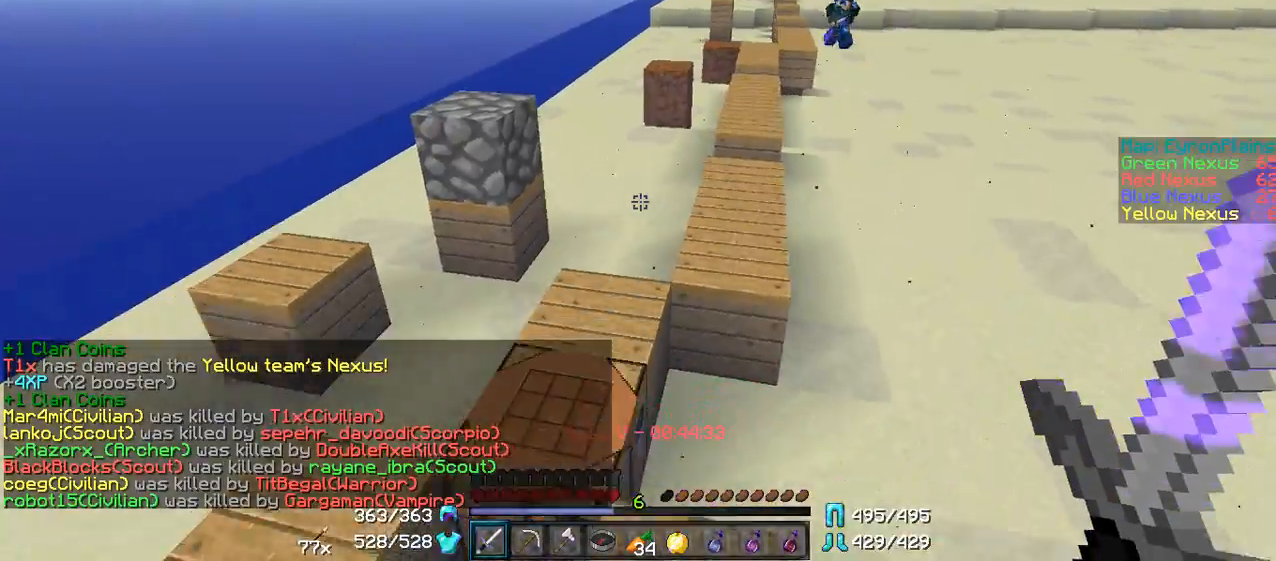
{"keys": ["a", "w"], "mouse": [], "events": [[50, "w", "down"], [100, "w", "up"], [350, "a", "down"], [400, "w", "down"]]}
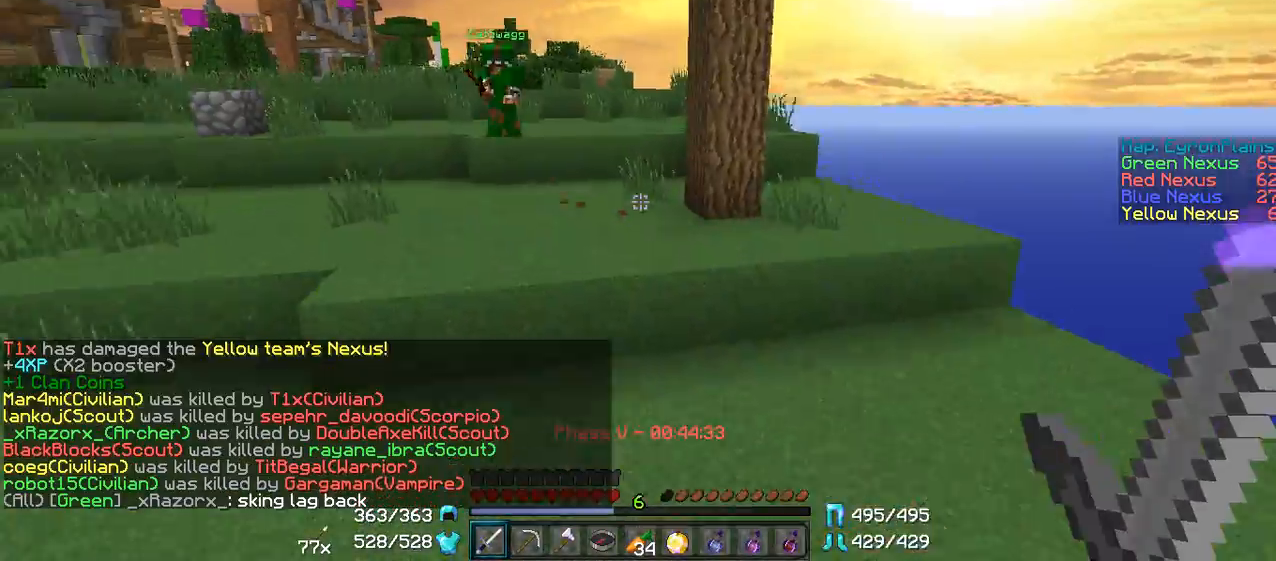
{"keys": ["a", "w"], "mouse": [], "events": [[400, "mouse_left", "down"], [433, "mouse_left", "up"]]}
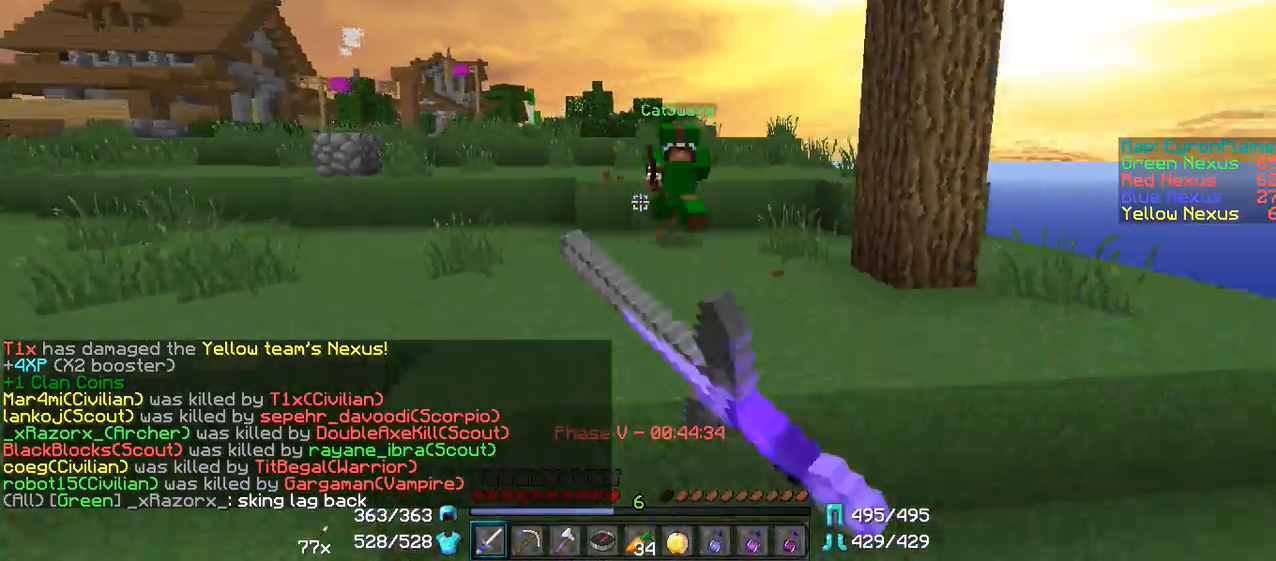
{"keys": ["d", "w"], "mouse": ["left"], "events": [[50, "mouse_left", "down"], [100, "mouse_left", "up"], [150, "mouse_left", "down"], [250, "mouse_left", "up"], [300, "mouse_left", "down"], [400, "mouse_left", "up"], [450, "mouse_left", "down"], [500, "a", "up"], [500, "d", "down"]]}
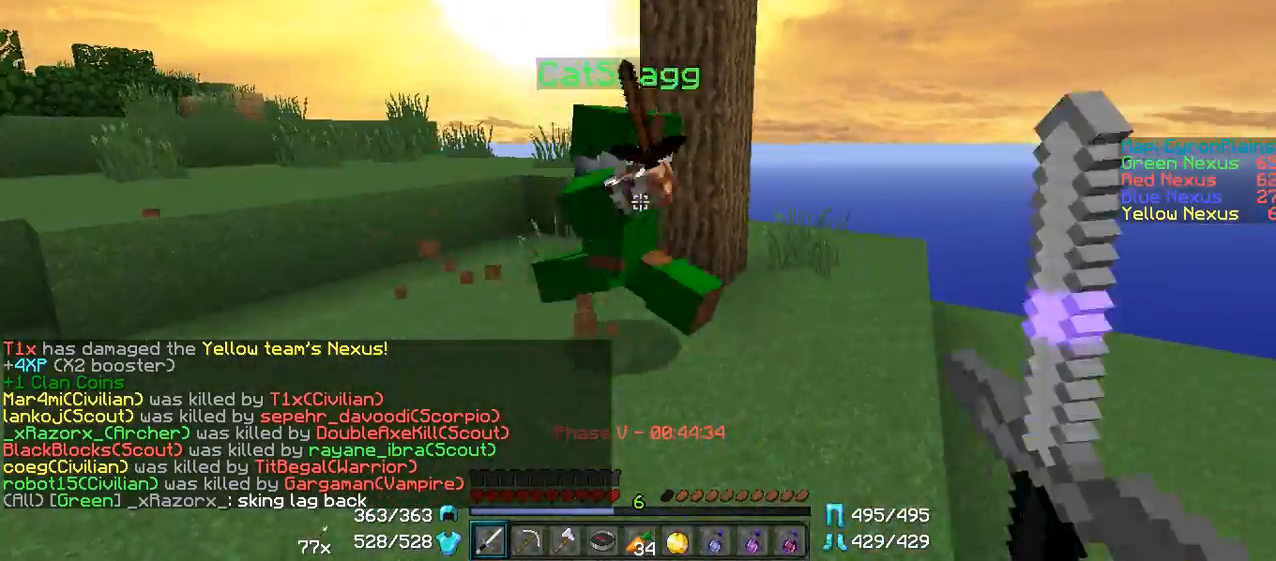
{"keys": ["d"], "mouse": ["left"], "events": [[50, "mouse_left", "up"], [50, "w", "up"], [100, "mouse_left", "down"], [150, "mouse_left", "up"], [200, "s", "down"], [250, "mouse_left", "down"], [250, "s", "up"], [300, "mouse_left", "up"], [350, "mouse_left", "down"], [350, "w", "down"], [400, "mouse_left", "up"], [450, "w", "up"], [500, "mouse_left", "down"]]}
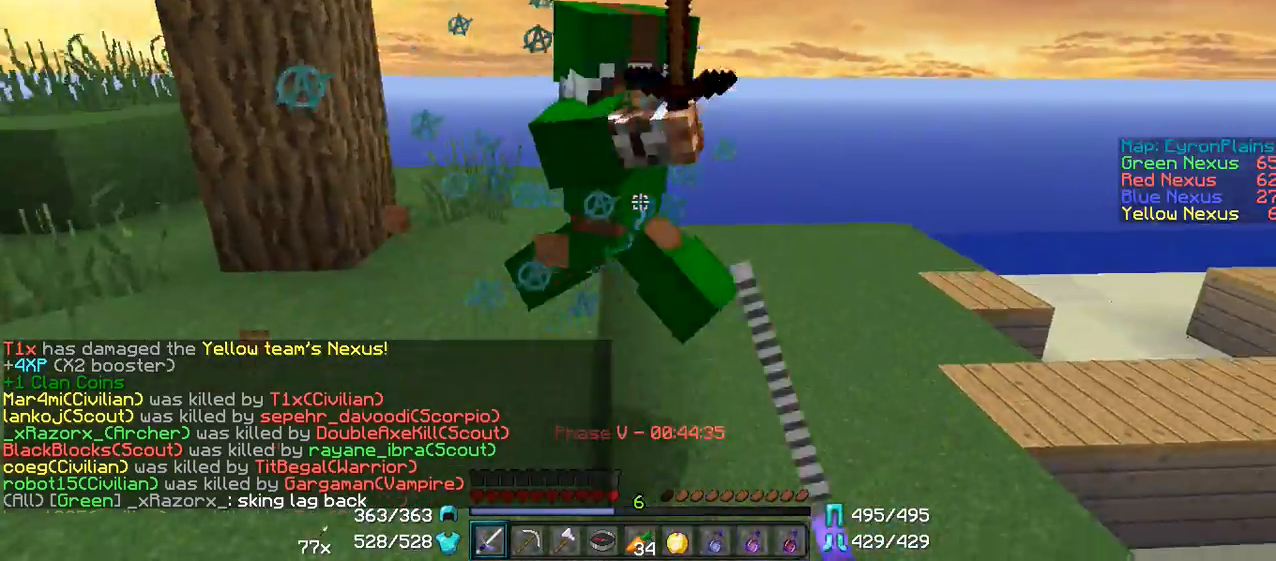
{"keys": ["d", "w"], "mouse": ["left"], "events": [[50, "mouse_left", "up"], [50, "w", "down"], [100, "mouse_left", "down"], [150, "mouse_left", "up"], [200, "mouse_left", "down"], [250, "w", "up"], [300, "mouse_left", "up"], [350, "mouse_left", "down"], [350, "s", "down"], [400, "s", "up"], [450, "mouse_left", "up"], [450, "w", "down"], [500, "mouse_left", "down"]]}
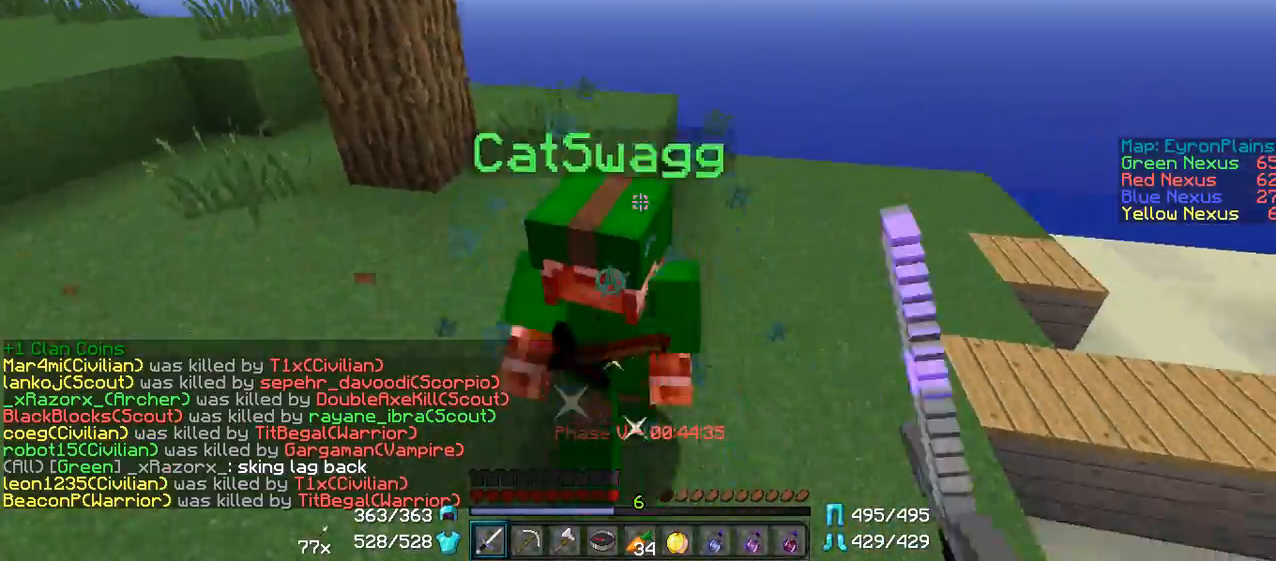
{"keys": ["a", "w"], "mouse": ["left"], "events": [[50, "mouse_left", "up"], [100, "mouse_left", "down"], [200, "mouse_left", "up"], [250, "mouse_left", "down"], [300, "mouse_left", "up"], [350, "mouse_left", "down"], [400, "d", "up"], [450, "mouse_left", "up"], [500, "a", "down"], [500, "mouse_left", "down"]]}
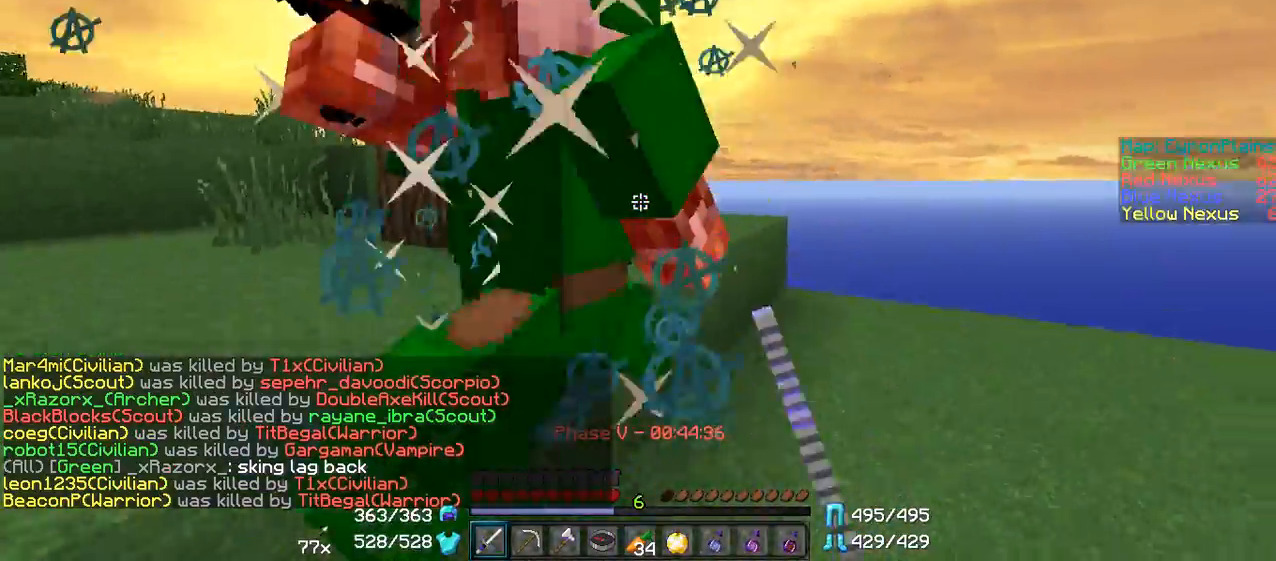
{"keys": ["w"], "mouse": ["left"], "events": [[50, "w", "up"], [100, "mouse_left", "up"], [150, "mouse_left", "down"], [150, "s", "down"], [200, "mouse_left", "up"], [250, "mouse_left", "down"], [250, "s", "up"], [300, "mouse_left", "up"], [350, "a", "up"], [350, "w", "down"], [400, "mouse_left", "down"], [450, "mouse_left", "up"], [500, "mouse_left", "down"]]}
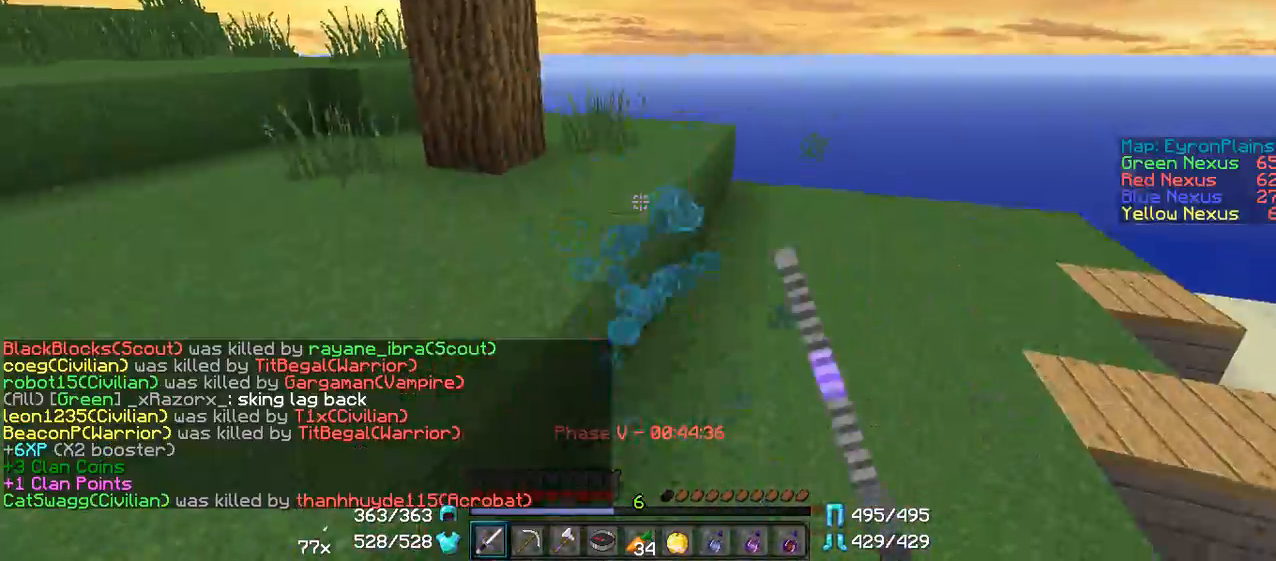
{"keys": ["a", "w"], "mouse": [], "events": [[50, "a", "down"], [50, "mouse_left", "up"], [100, "mouse_left", "down"], [200, "mouse_left", "up"], [250, "mouse_left", "down"], [300, "mouse_left", "up"]]}
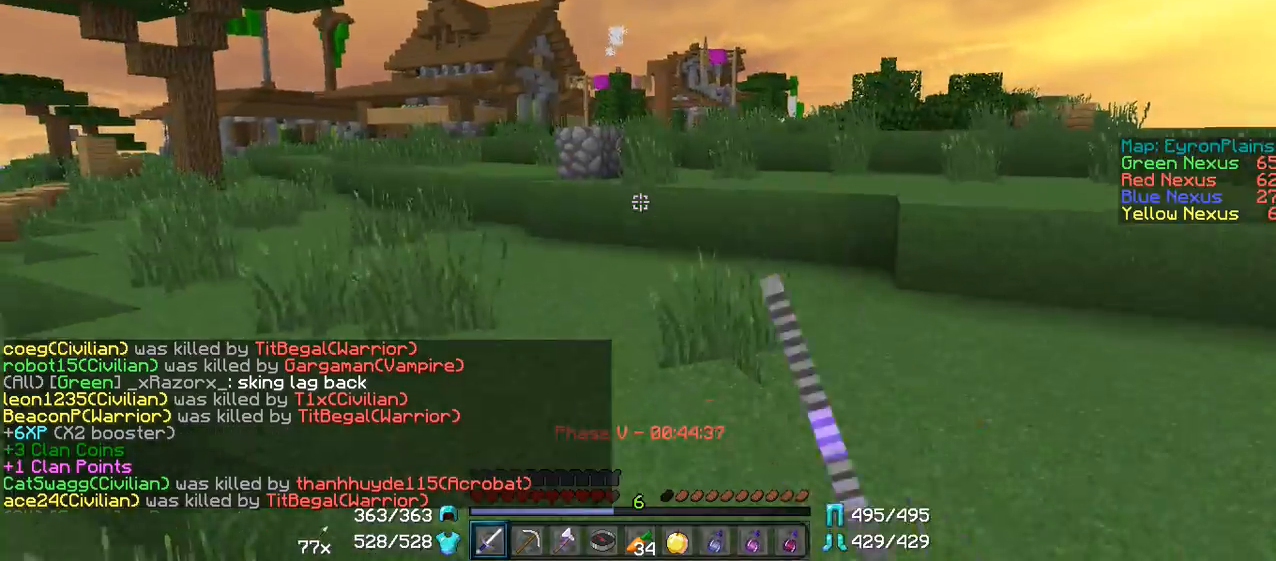
{"keys": ["w"], "mouse": ["left", "right"], "events": [[100, "a", "up"], [400, "mouse_left", "down"], [400, "mouse_right", "down"]]}